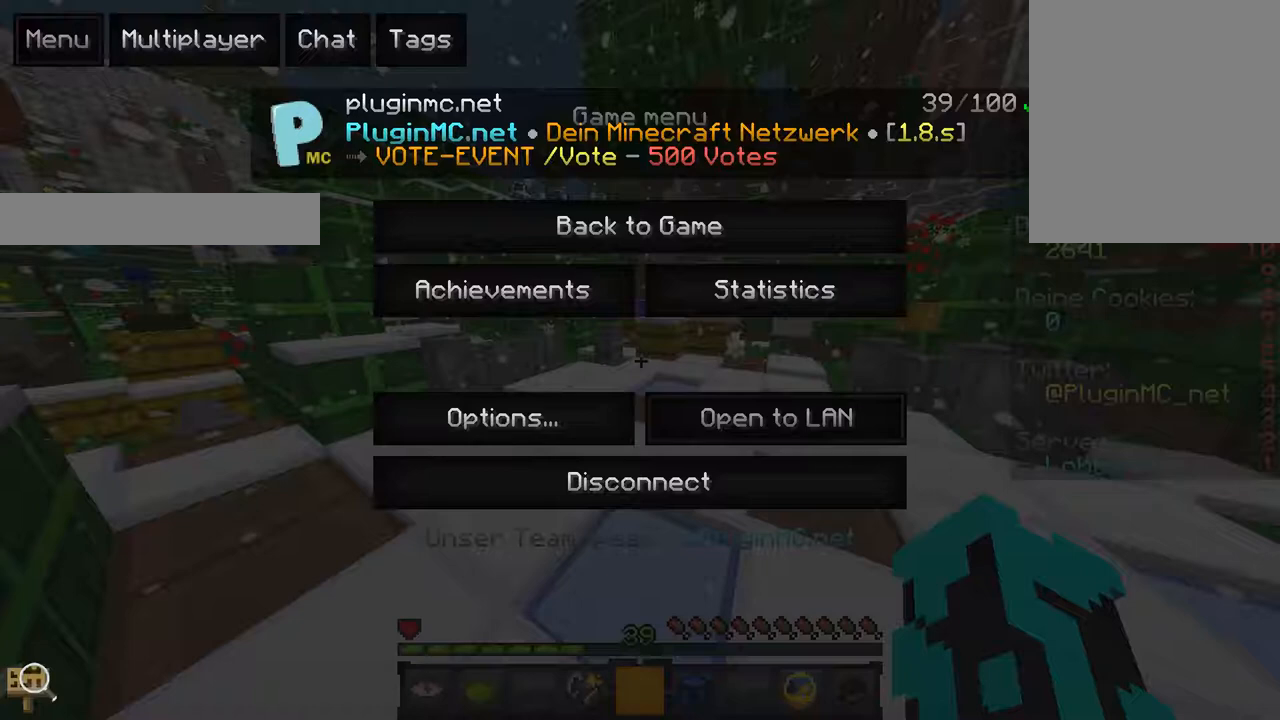
Gameplay with keyboard and mouse; each line is a JSON object with the keys and mouse buttons held at the frame after it. "events" lists presses ("down") and releases ("up") of "a", "d", "s", "w", "mouse_left" and "mouse_right" between this image and that frame as [ms after this image, input, new state], when the widget could be followed in between. "mouse_left", "mouse_right" = the "left", "right" buttons of the "mouse" list. No other keys are recorded. Fast repeated clicks can show as one long hold. Mouse movement is not recorded.
{"keys": [], "mouse": [], "events": []}
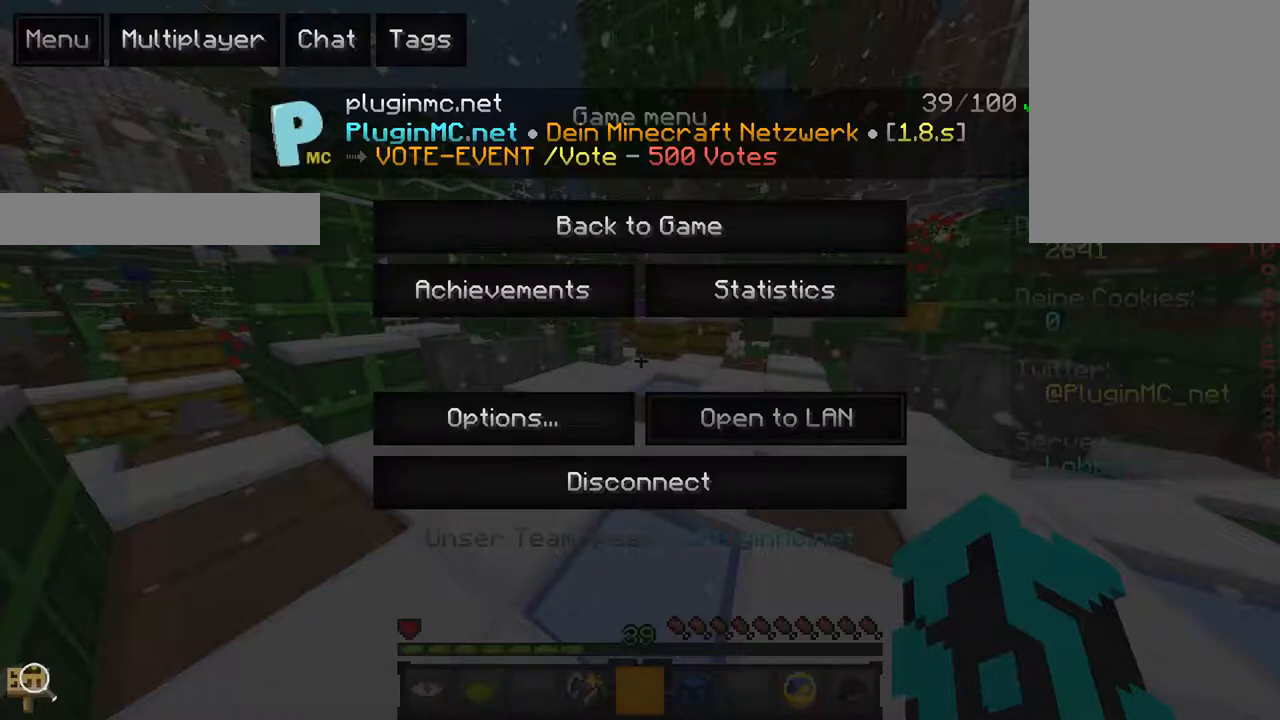
{"keys": [], "mouse": [], "events": []}
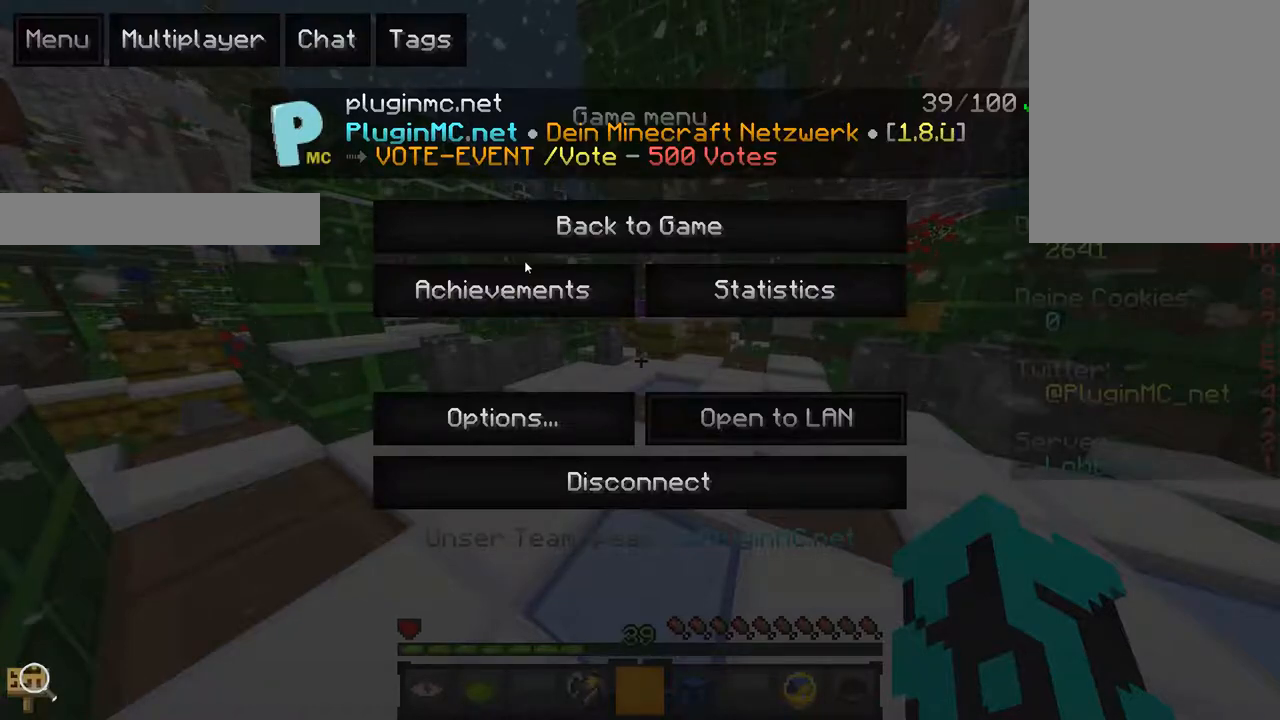
{"keys": ["w"], "mouse": [], "events": [[233, "mouse_left", "down"], [350, "w", "down"], [383, "mouse_left", "up"]]}
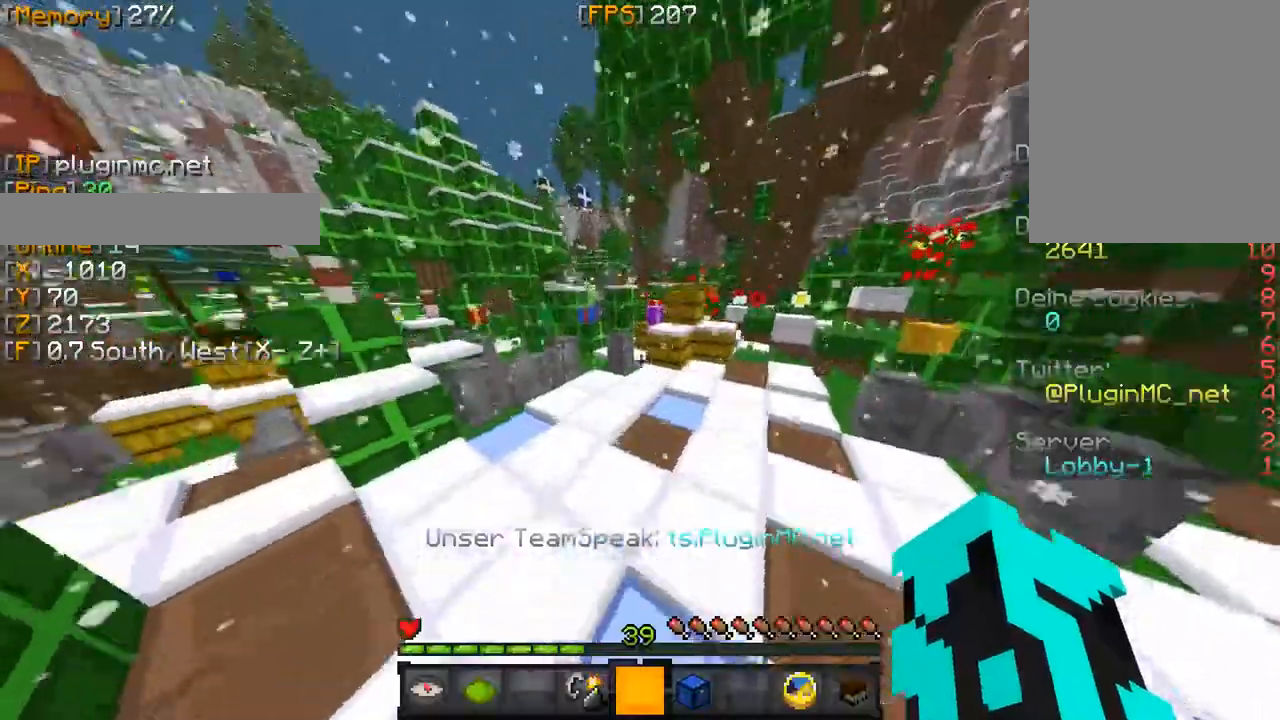
{"keys": ["w"], "mouse": [], "events": []}
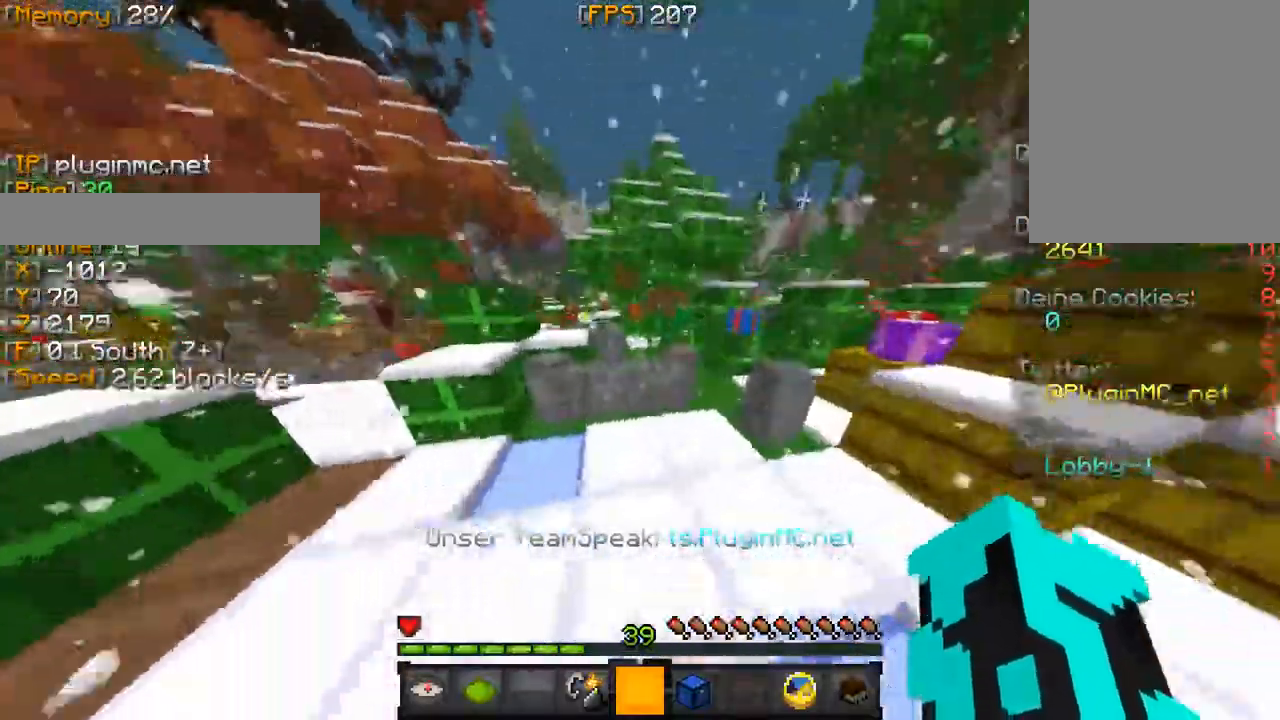
{"keys": ["w"], "mouse": [], "events": []}
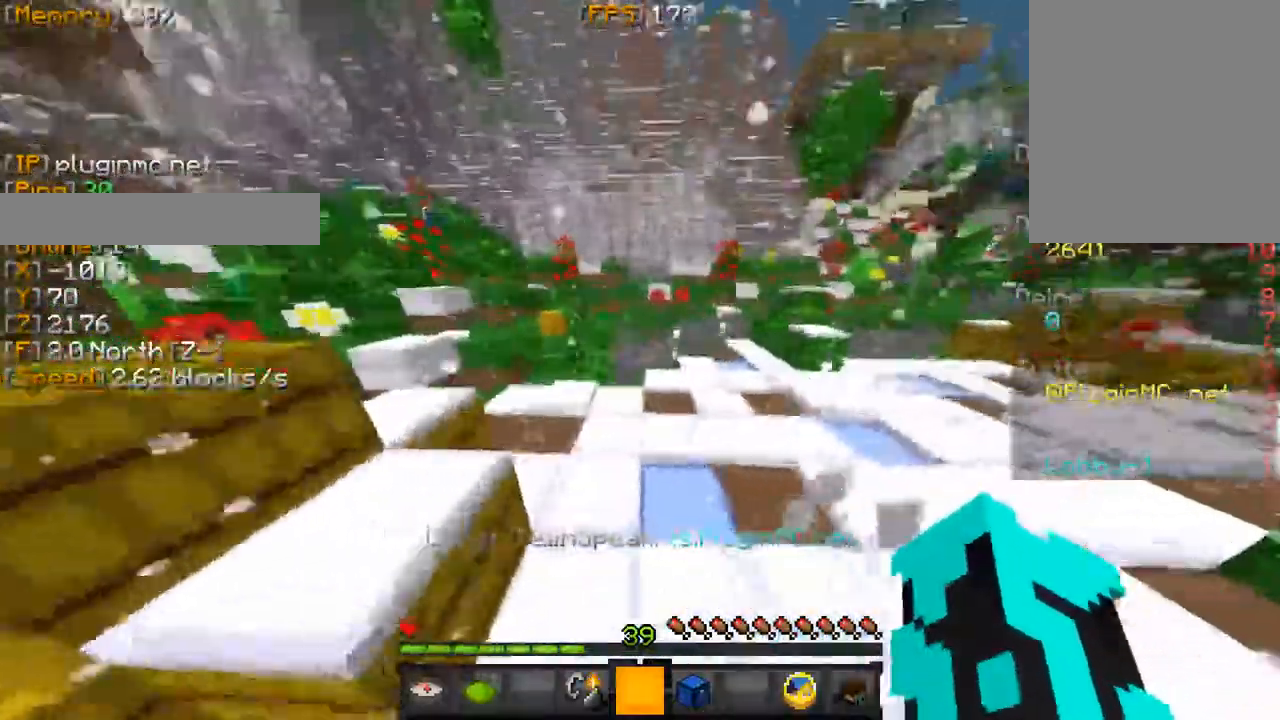
{"keys": ["w"], "mouse": [], "events": []}
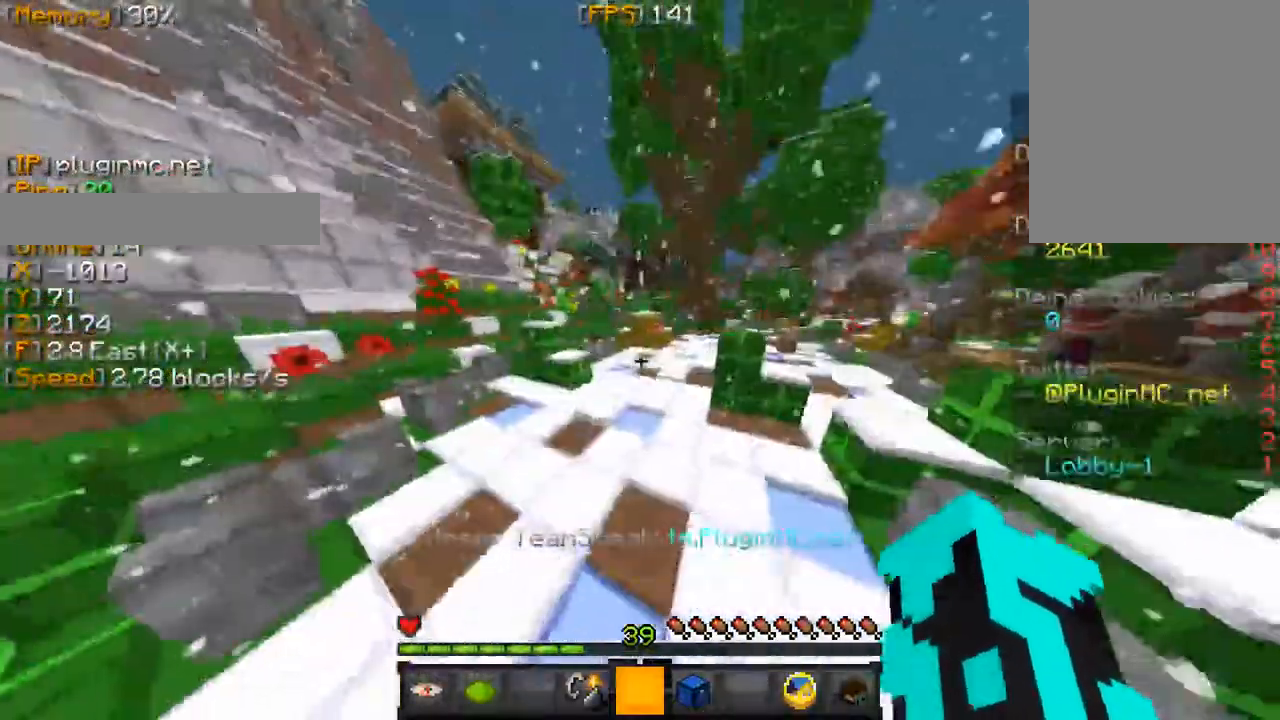
{"keys": ["w"], "mouse": [], "events": []}
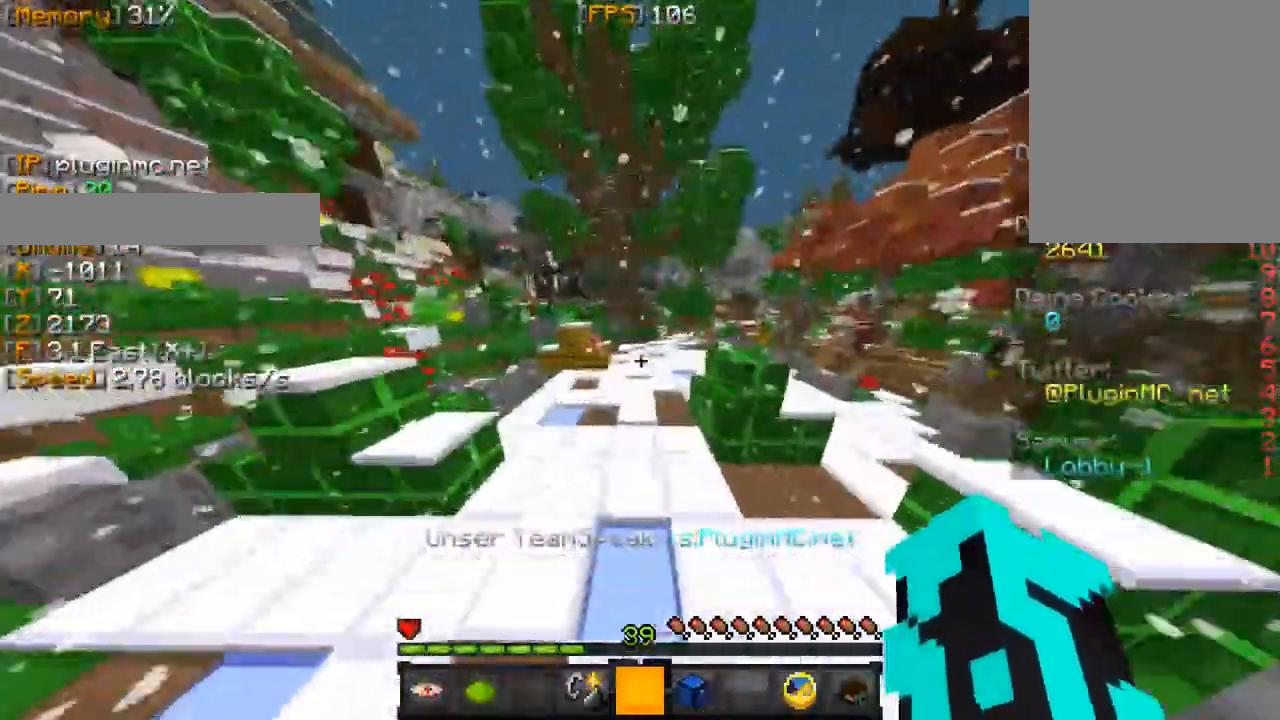
{"keys": ["w"], "mouse": [], "events": []}
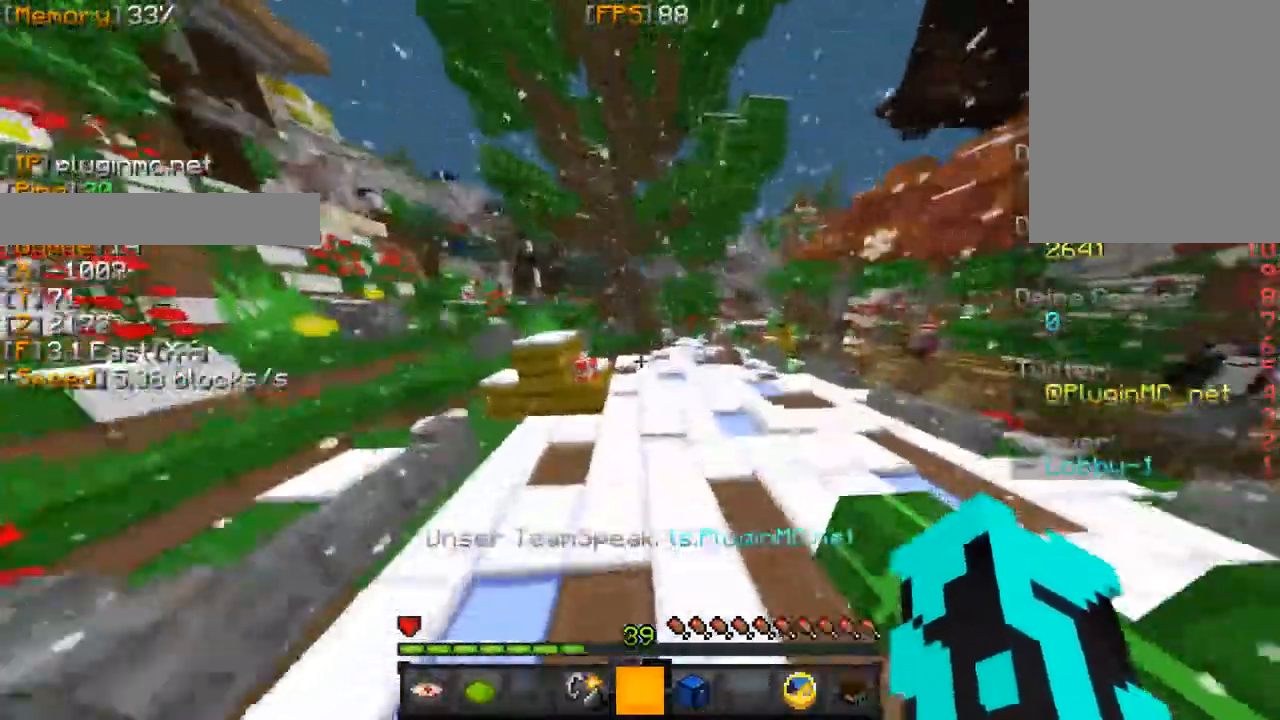
{"keys": ["w"], "mouse": [], "events": []}
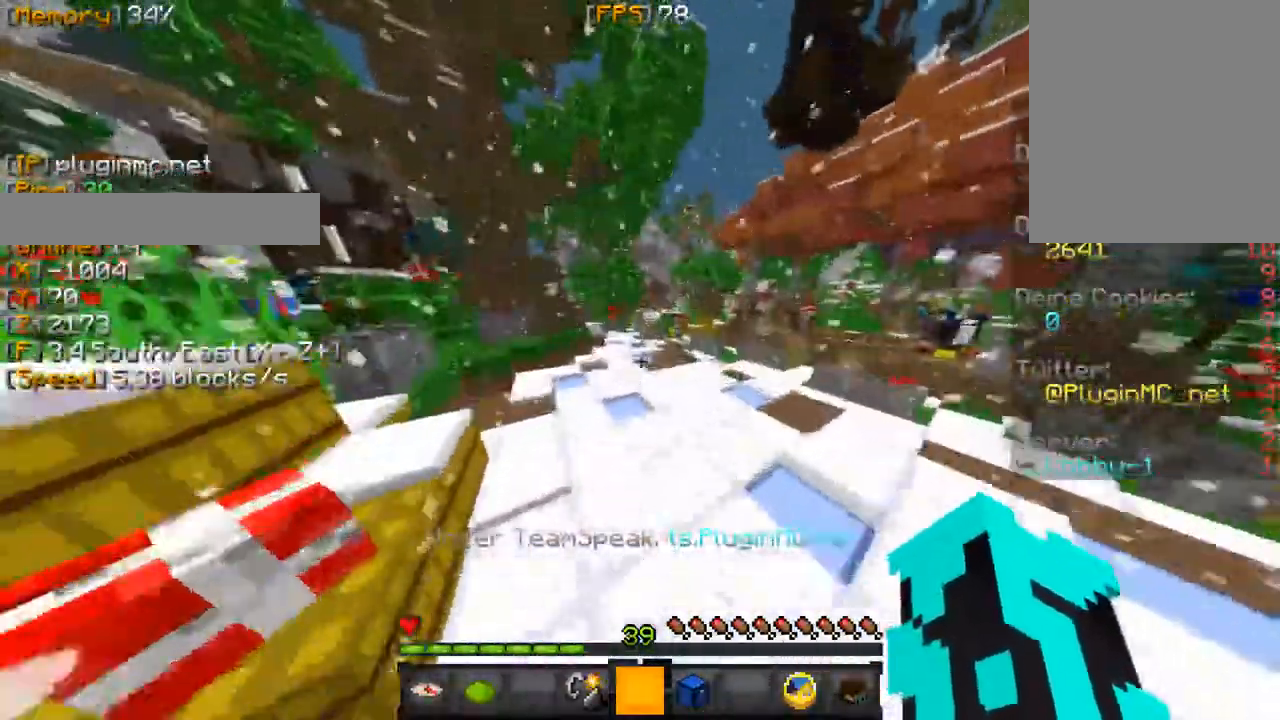
{"keys": ["w"], "mouse": [], "events": []}
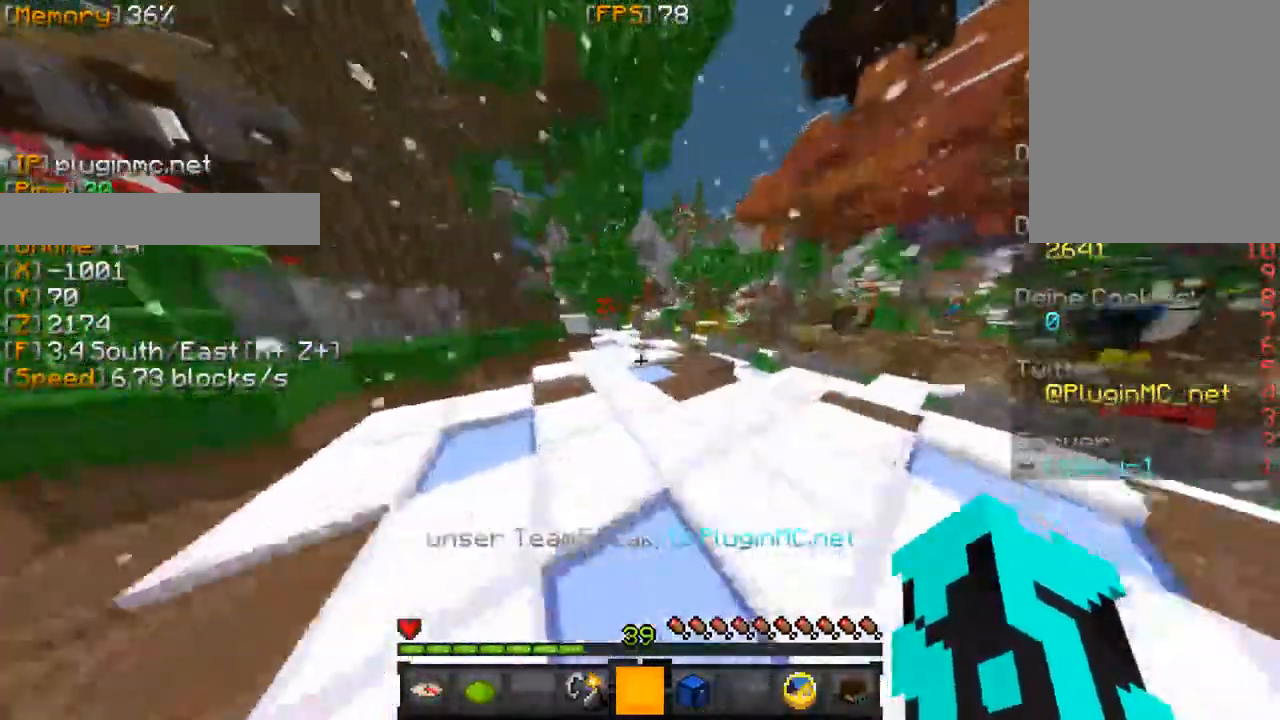
{"keys": ["w"], "mouse": [], "events": []}
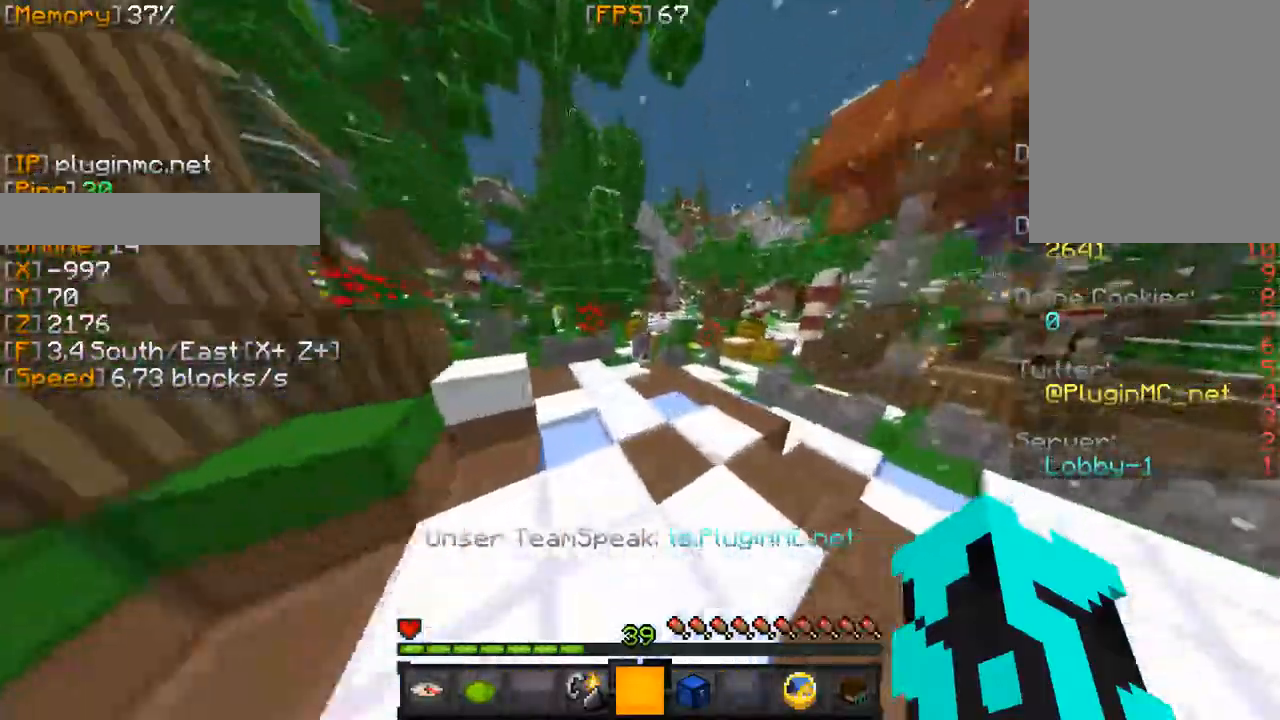
{"keys": ["w"], "mouse": [], "events": []}
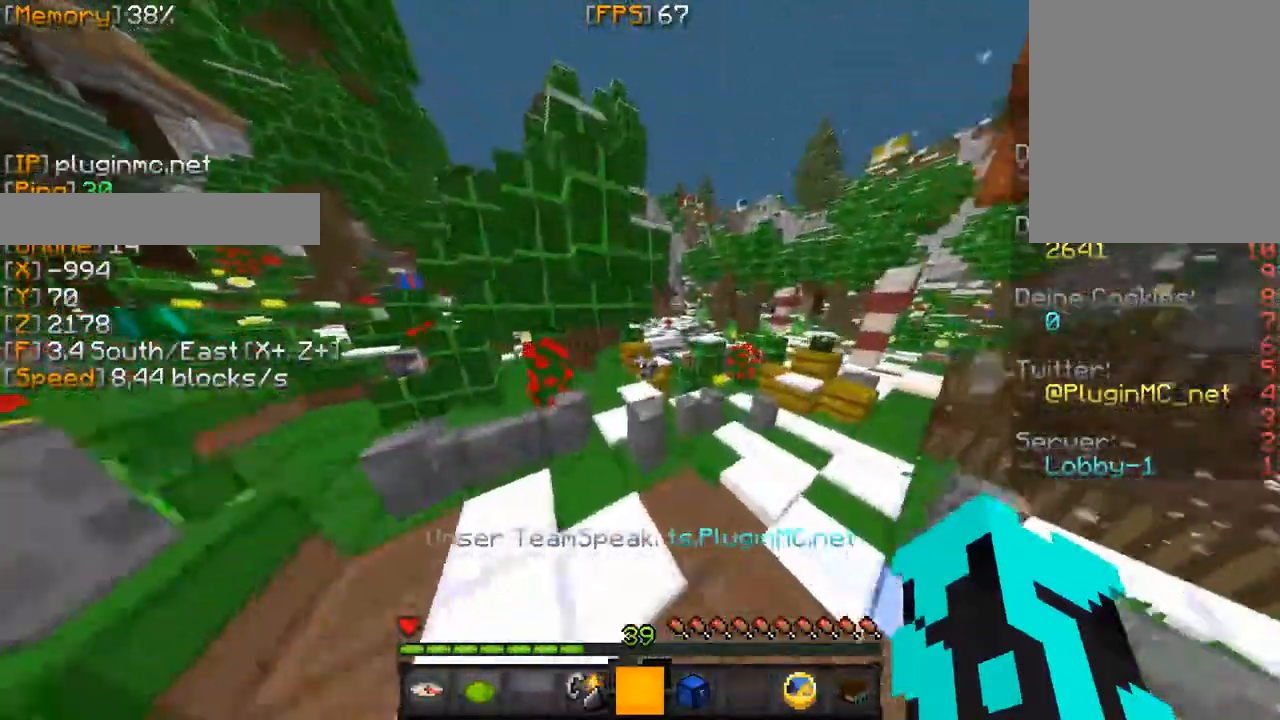
{"keys": ["w"], "mouse": [], "events": []}
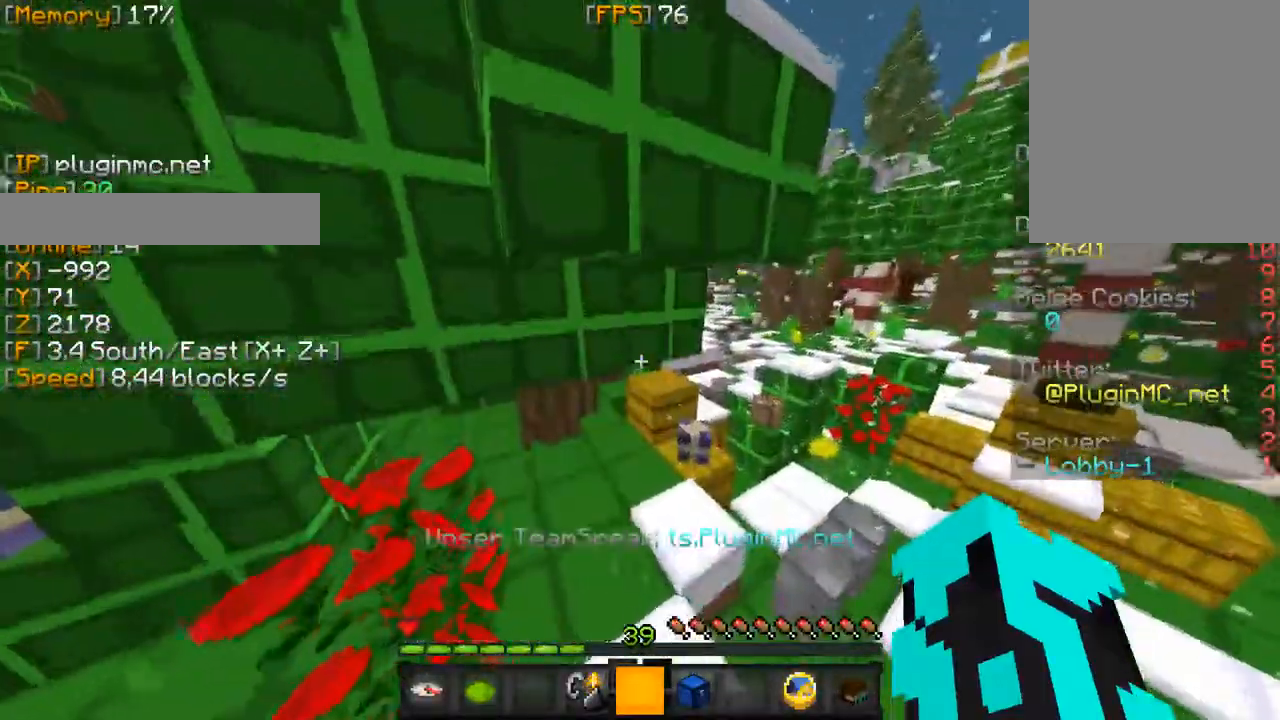
{"keys": ["w"], "mouse": [], "events": []}
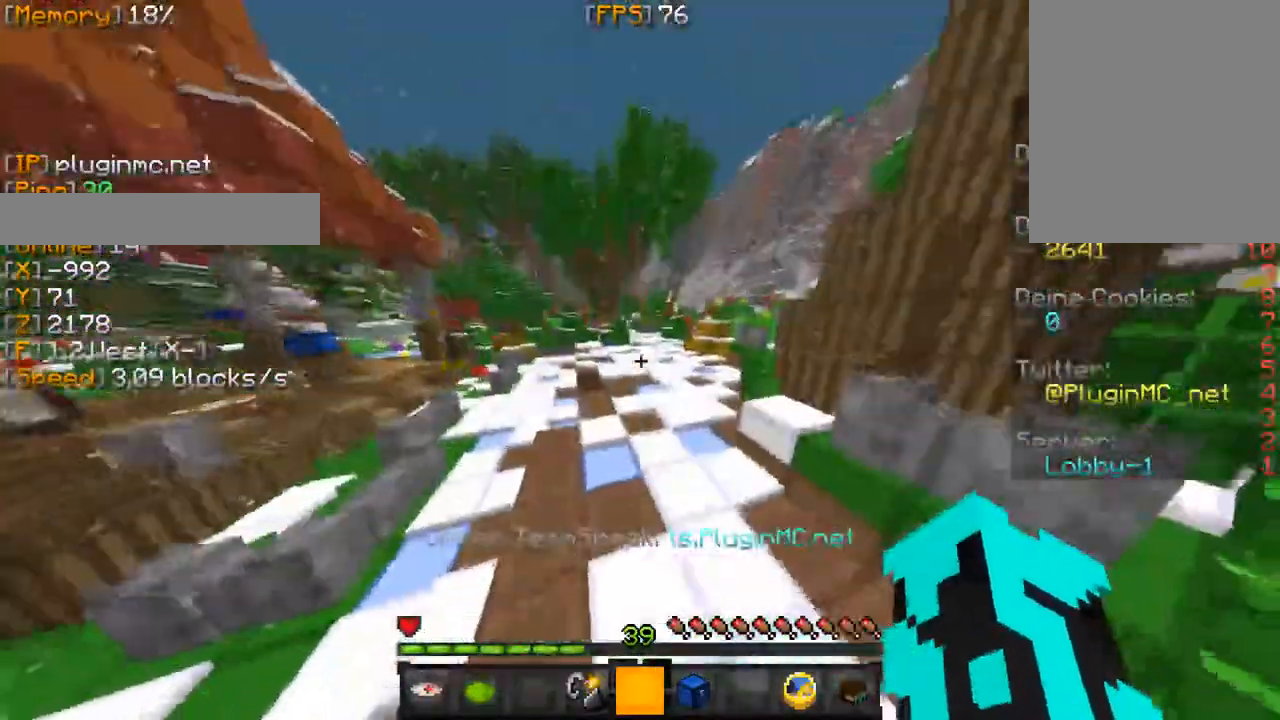
{"keys": ["w"], "mouse": [], "events": []}
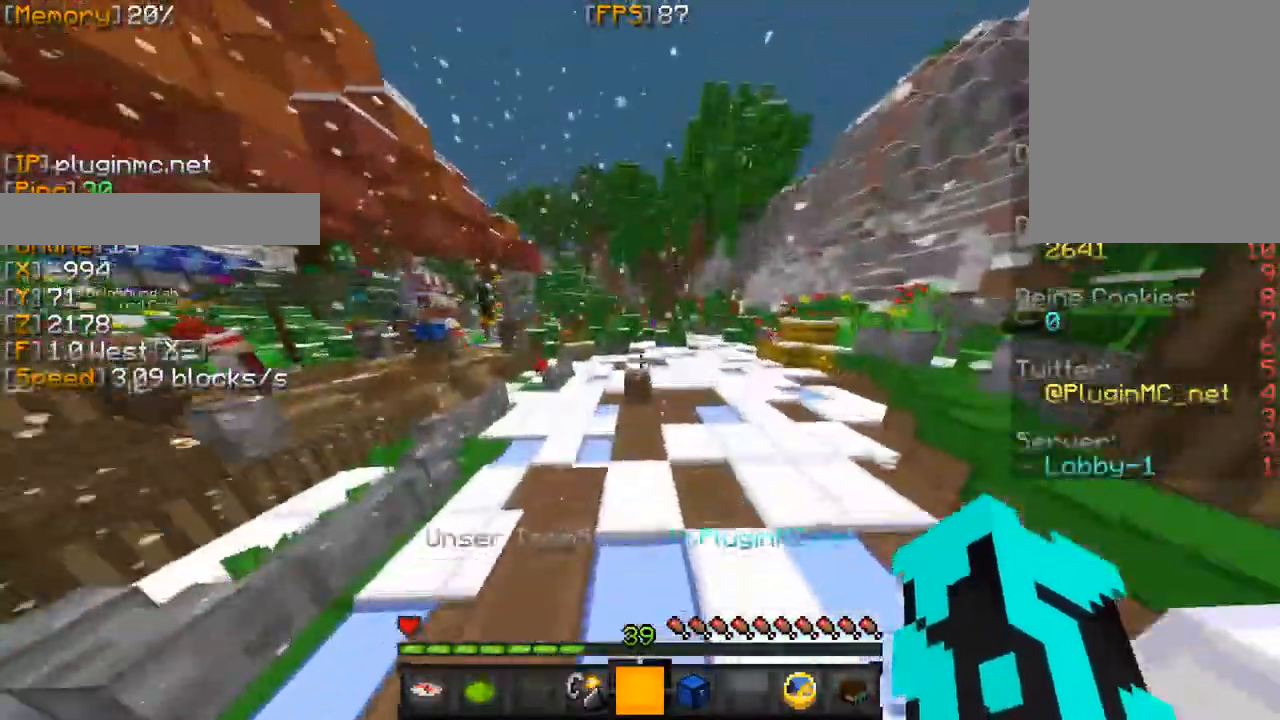
{"keys": ["w"], "mouse": [], "events": []}
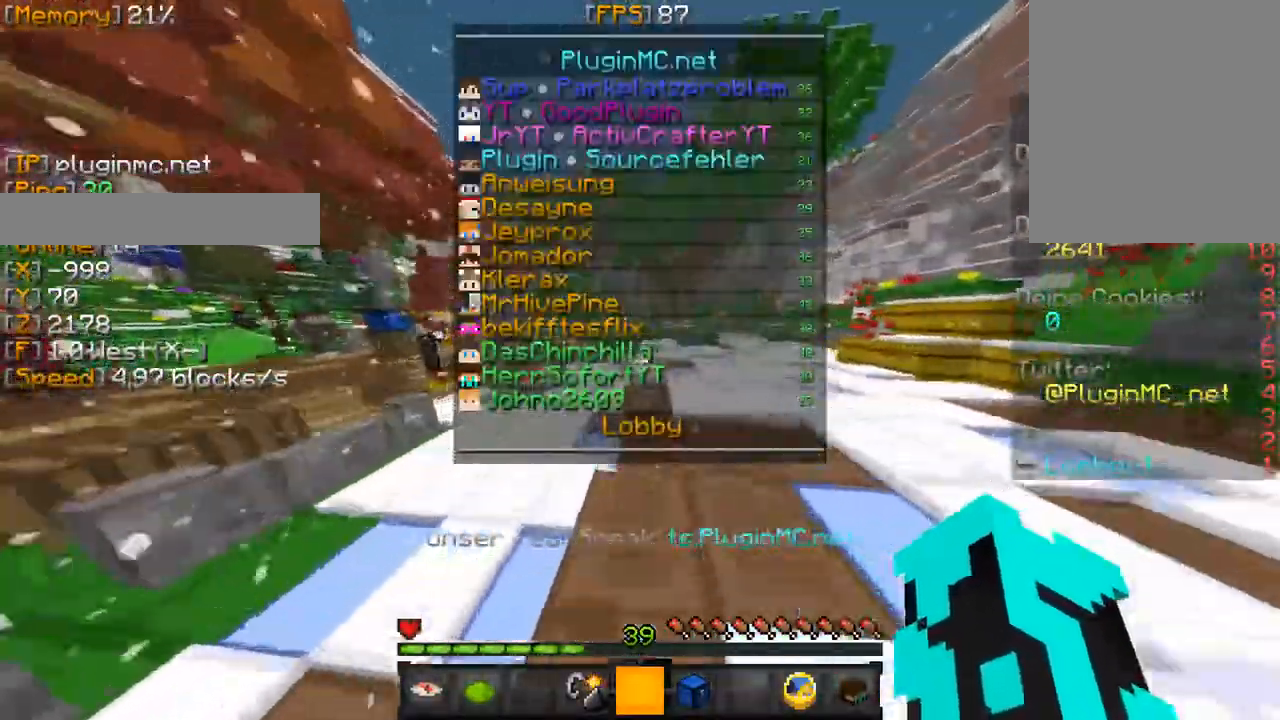
{"keys": ["w"], "mouse": [], "events": []}
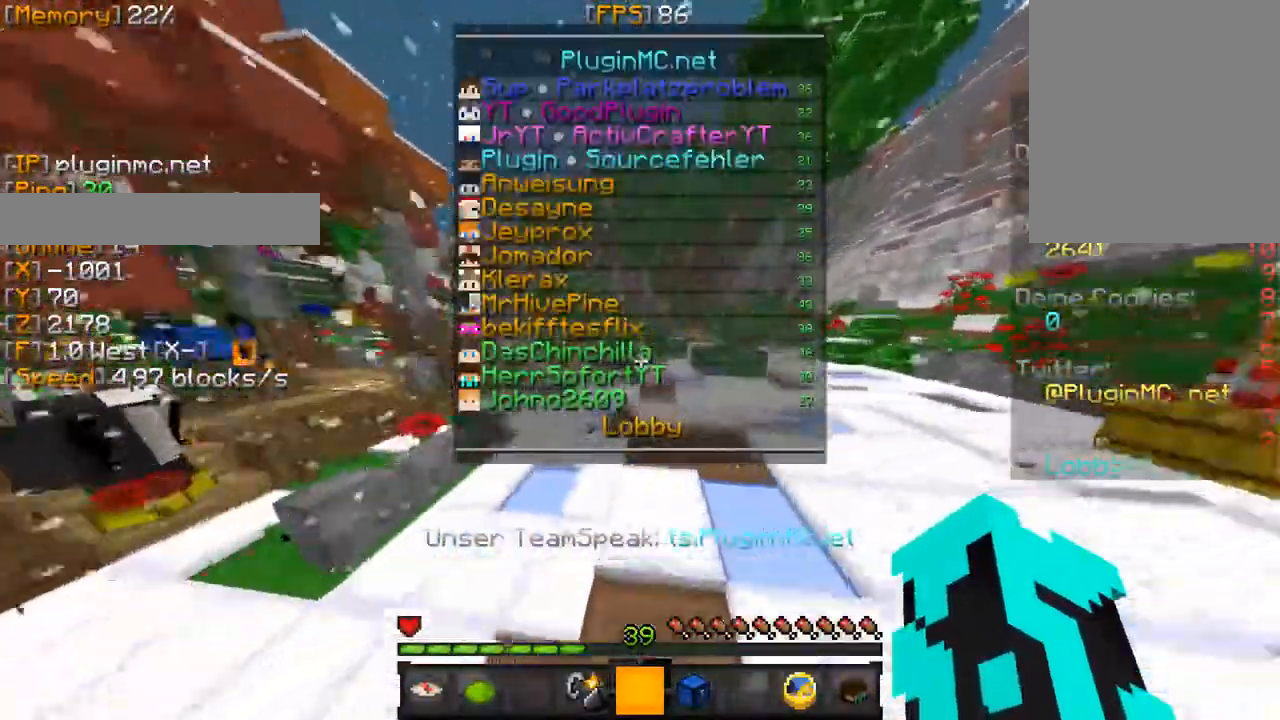
{"keys": ["w"], "mouse": [], "events": []}
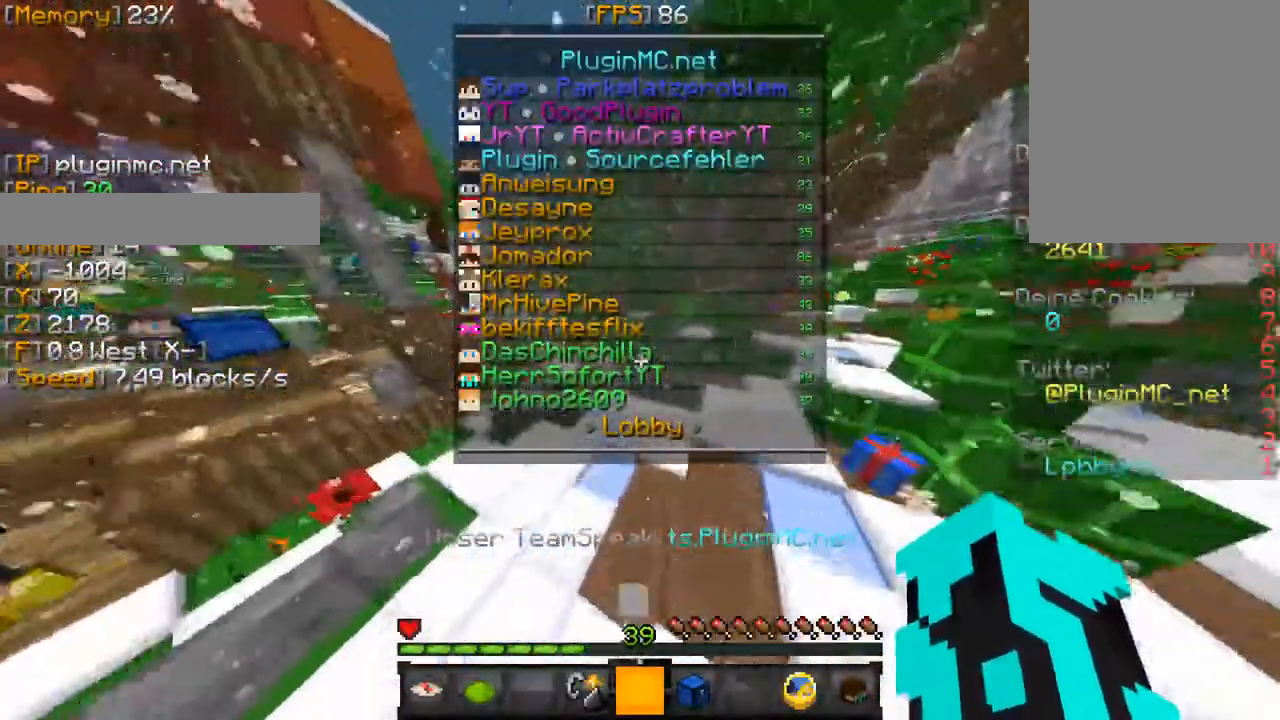
{"keys": ["w"], "mouse": [], "events": []}
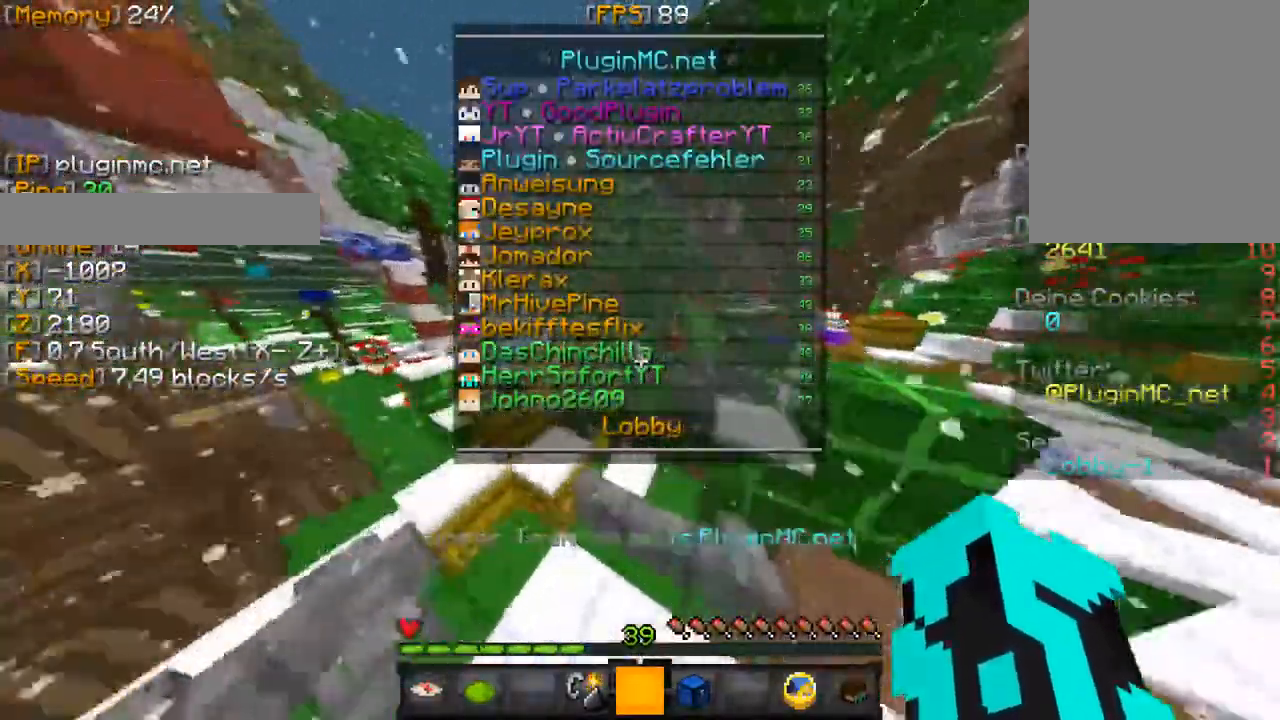
{"keys": ["w"], "mouse": [], "events": []}
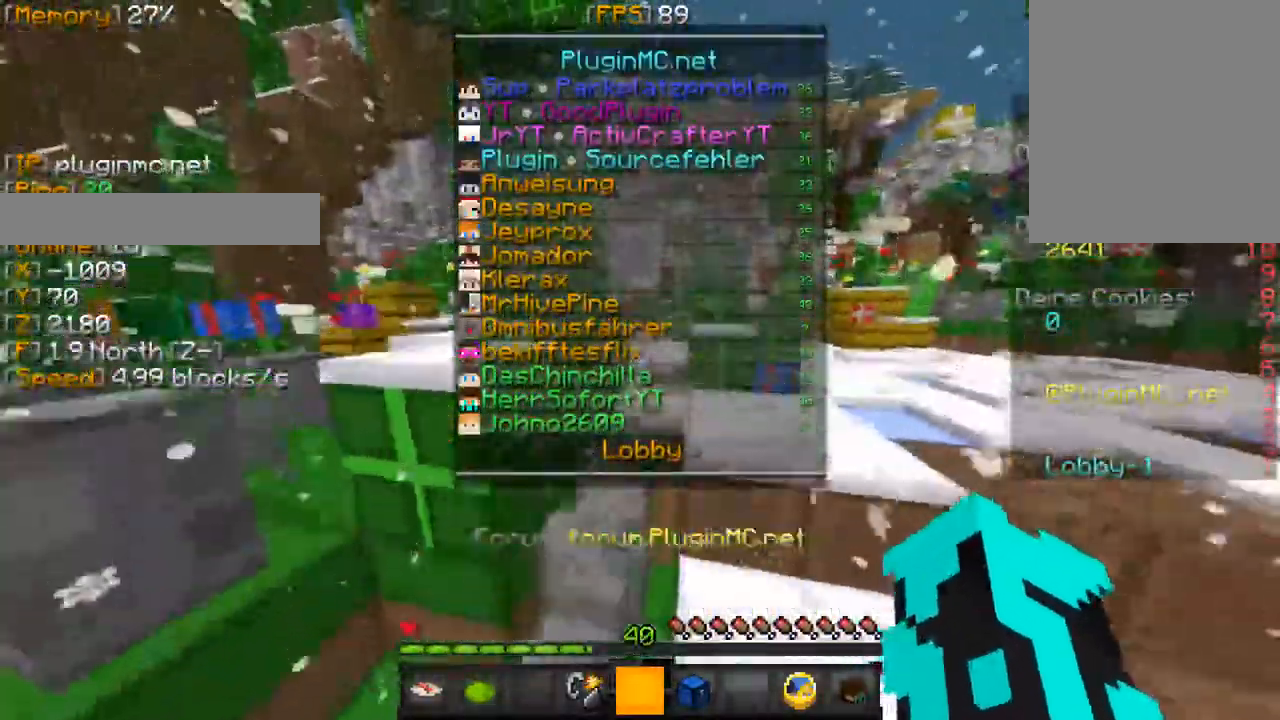
{"keys": ["w"], "mouse": [], "events": []}
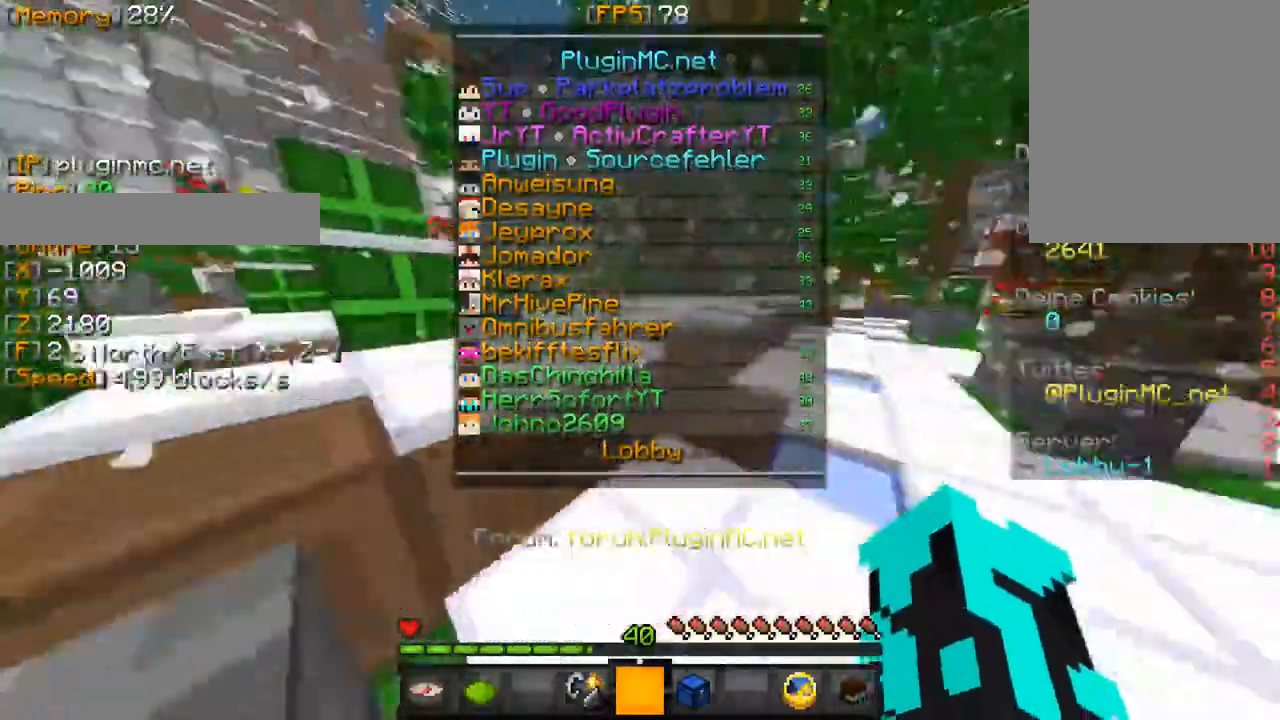
{"keys": ["w"], "mouse": [], "events": []}
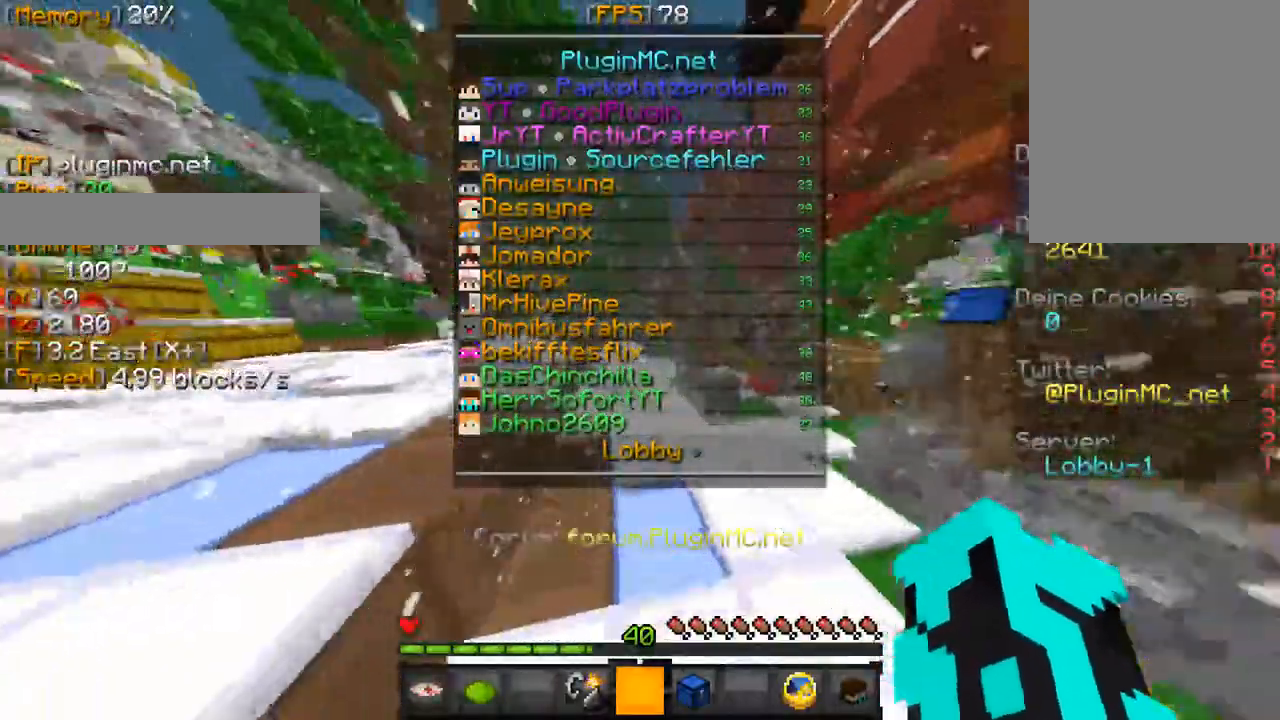
{"keys": ["w"], "mouse": [], "events": []}
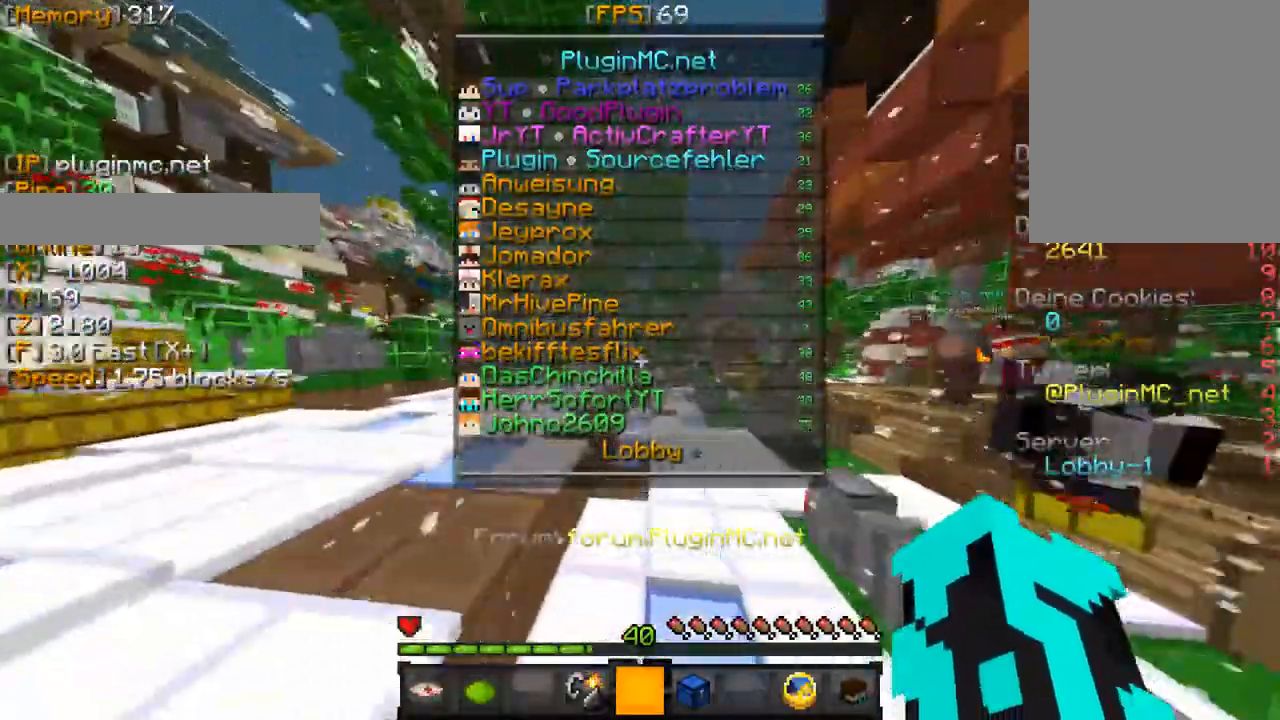
{"keys": ["w"], "mouse": [], "events": []}
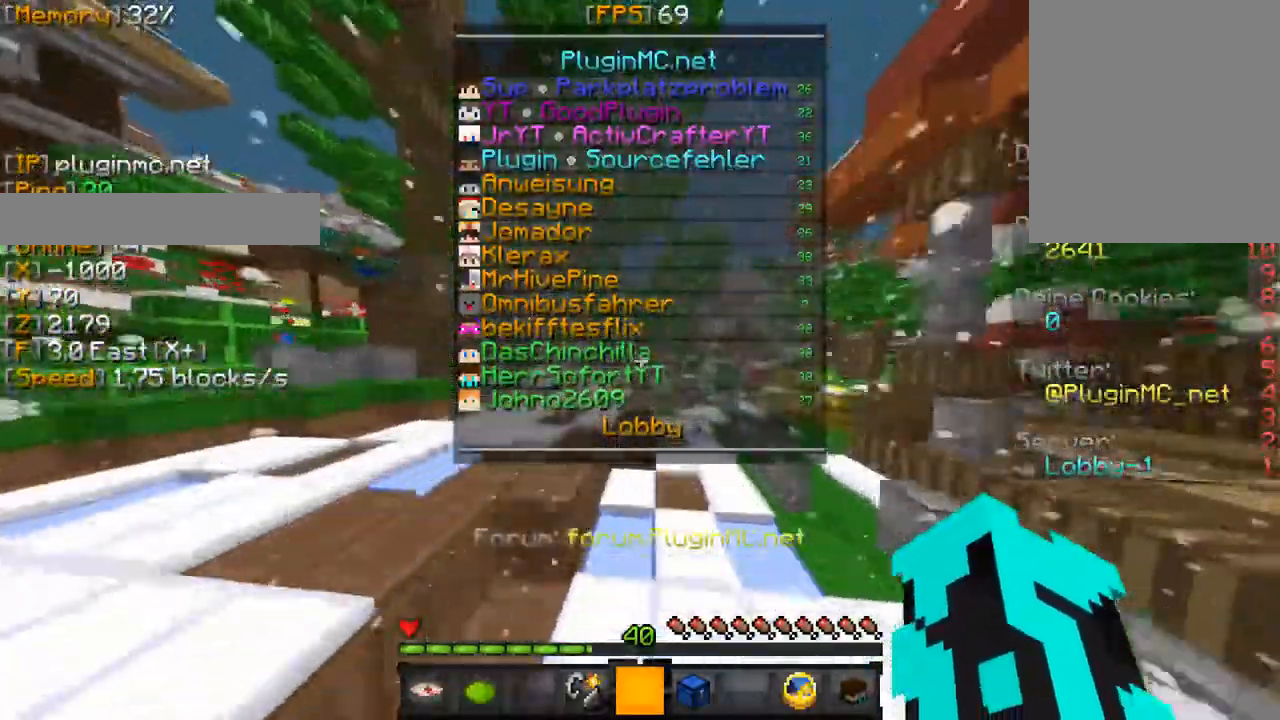
{"keys": ["w"], "mouse": [], "events": []}
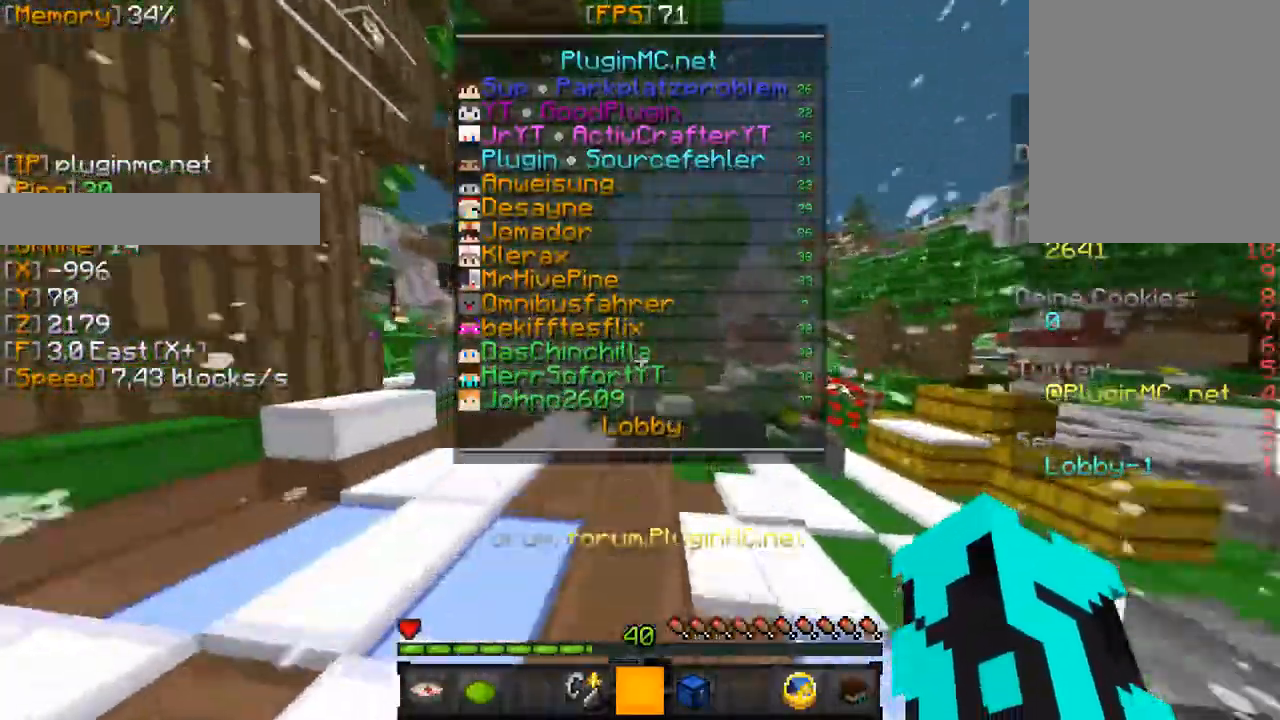
{"keys": ["w"], "mouse": [], "events": []}
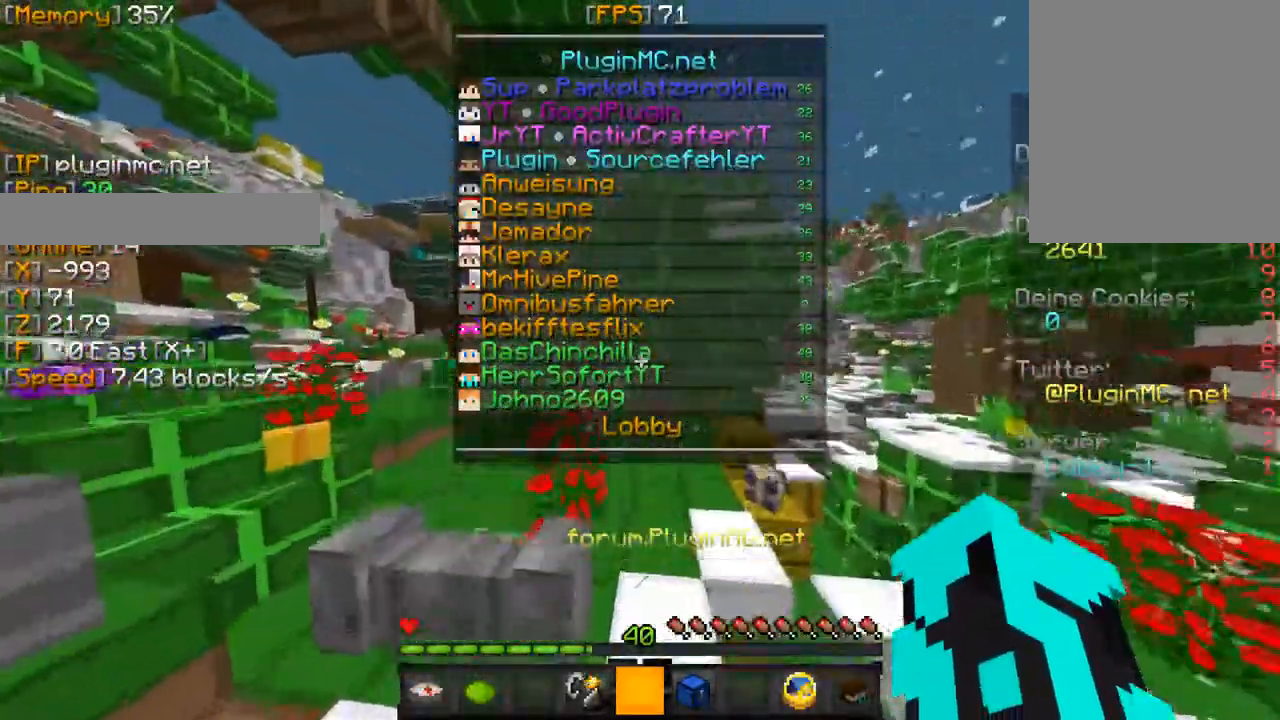
{"keys": ["w"], "mouse": [], "events": []}
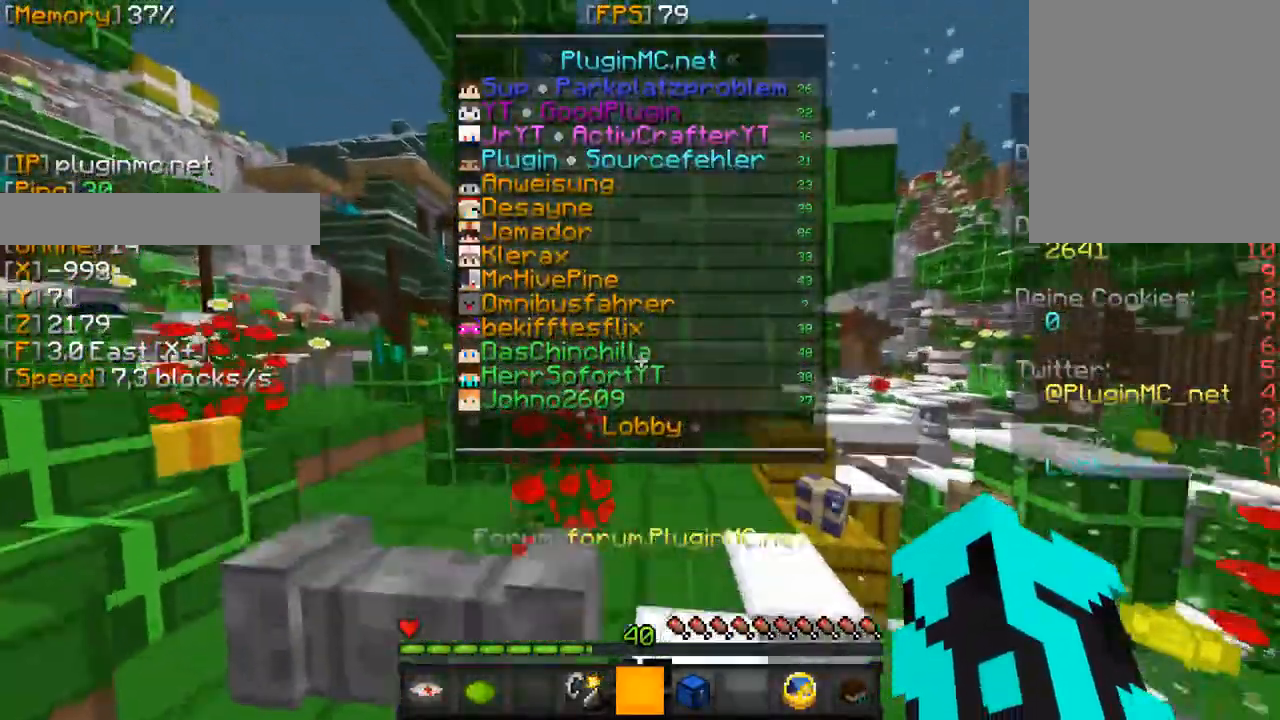
{"keys": ["w"], "mouse": [], "events": []}
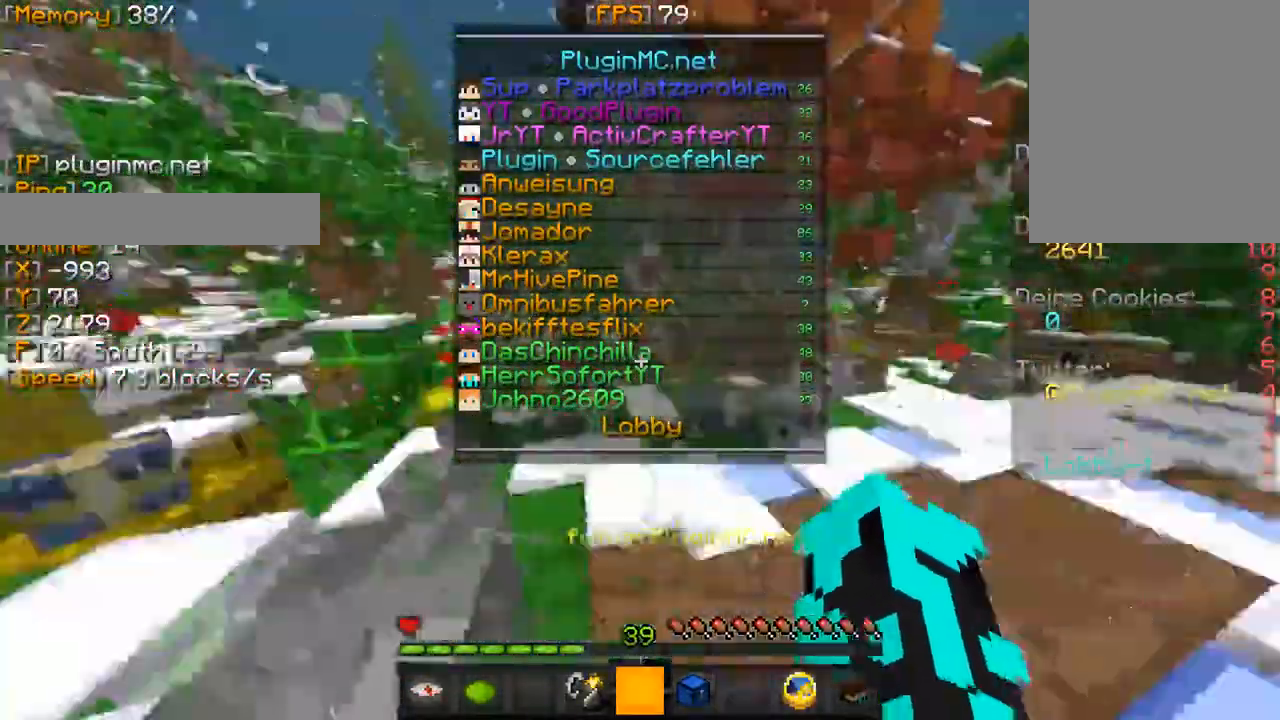
{"keys": ["w"], "mouse": ["left"], "events": [[467, "mouse_left", "down"]]}
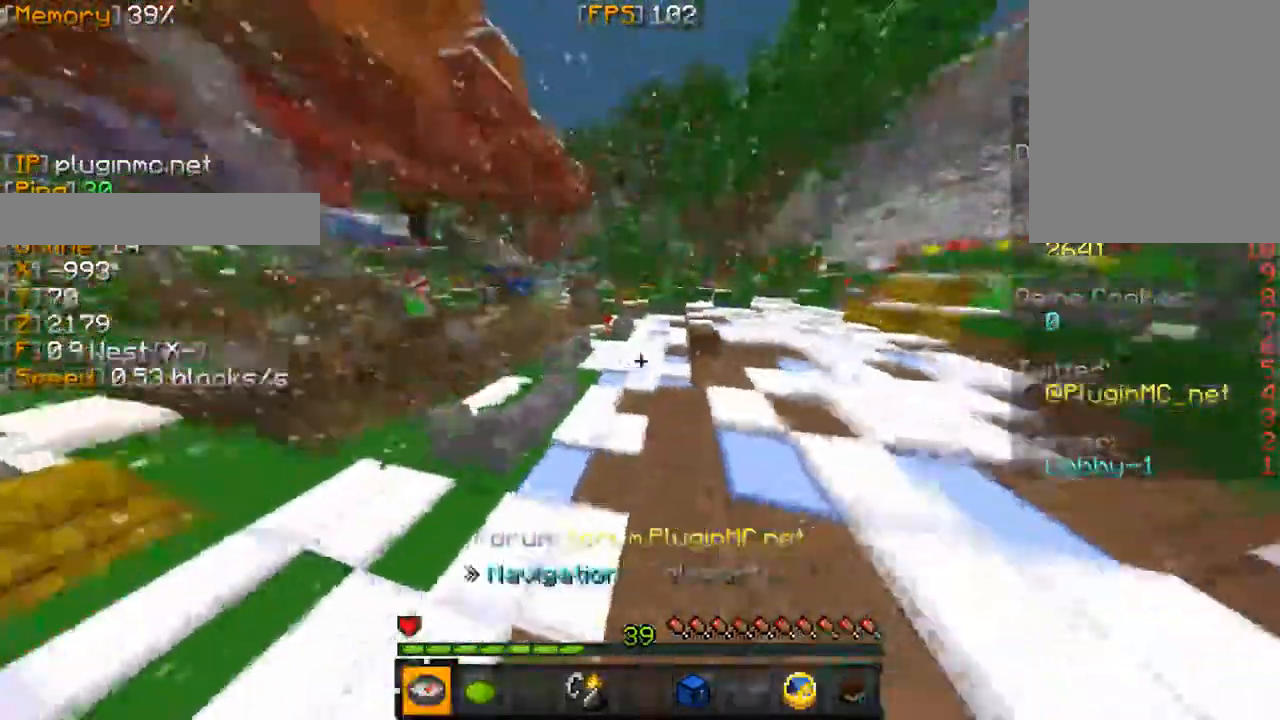
{"keys": ["w"], "mouse": [], "events": [[150, "mouse_left", "up"]]}
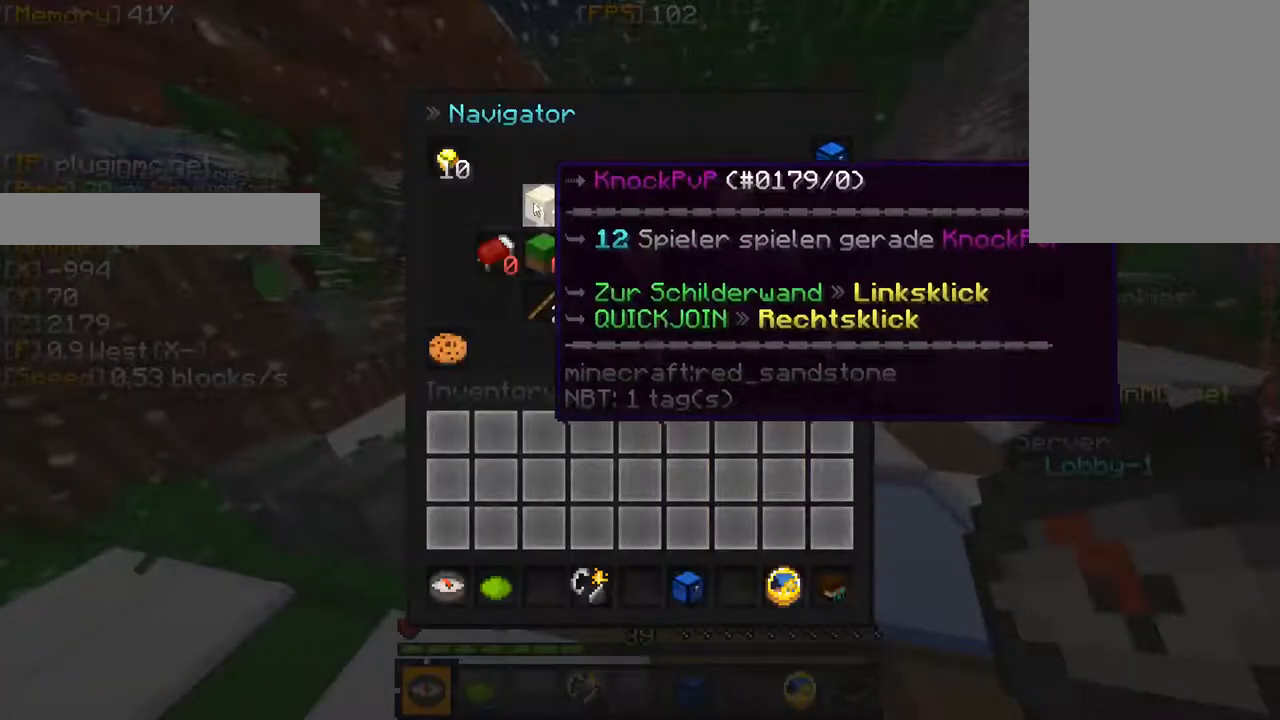
{"keys": [], "mouse": []}